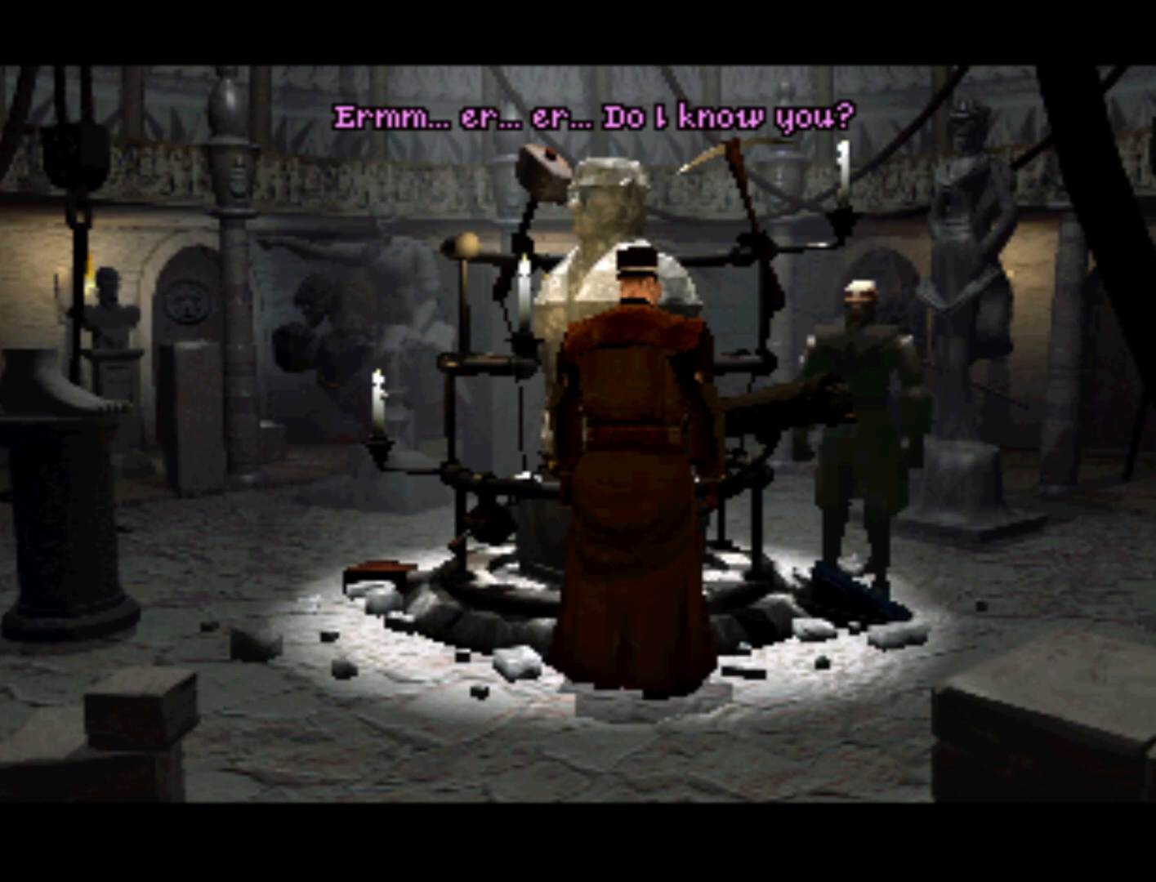
Gameplay with a controller (PlayStation layout); each line is a JSON object with the inputs held at the frame after it. "events" lists button and stick changes between this image and that frame as [ms after this image, input, new state], when the widget could be followed in between. Not read: L3 R3.
{"buttons": [], "left_stick": "center", "right_stick": "center", "events": []}
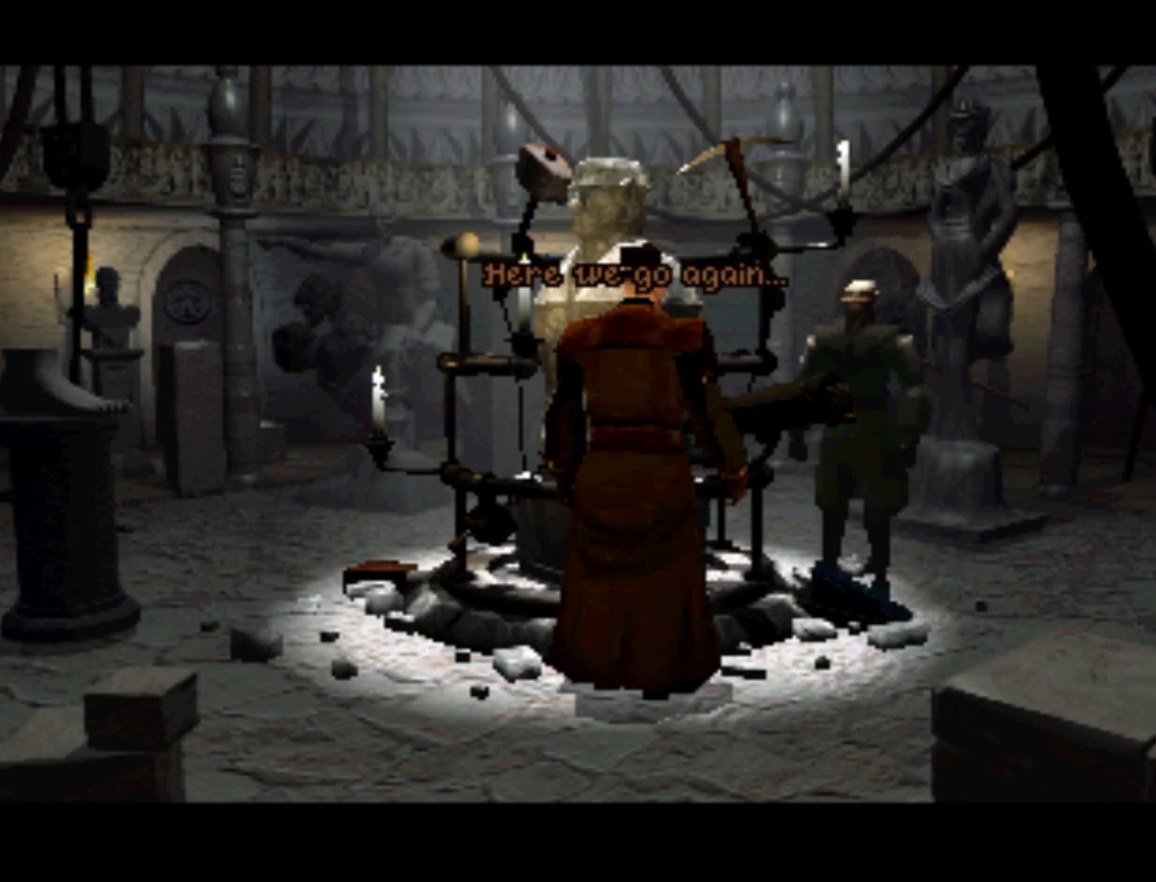
{"buttons": [], "left_stick": "center", "right_stick": "center", "events": [[183, "SQUARE", "down"], [250, "SQUARE", "up"]]}
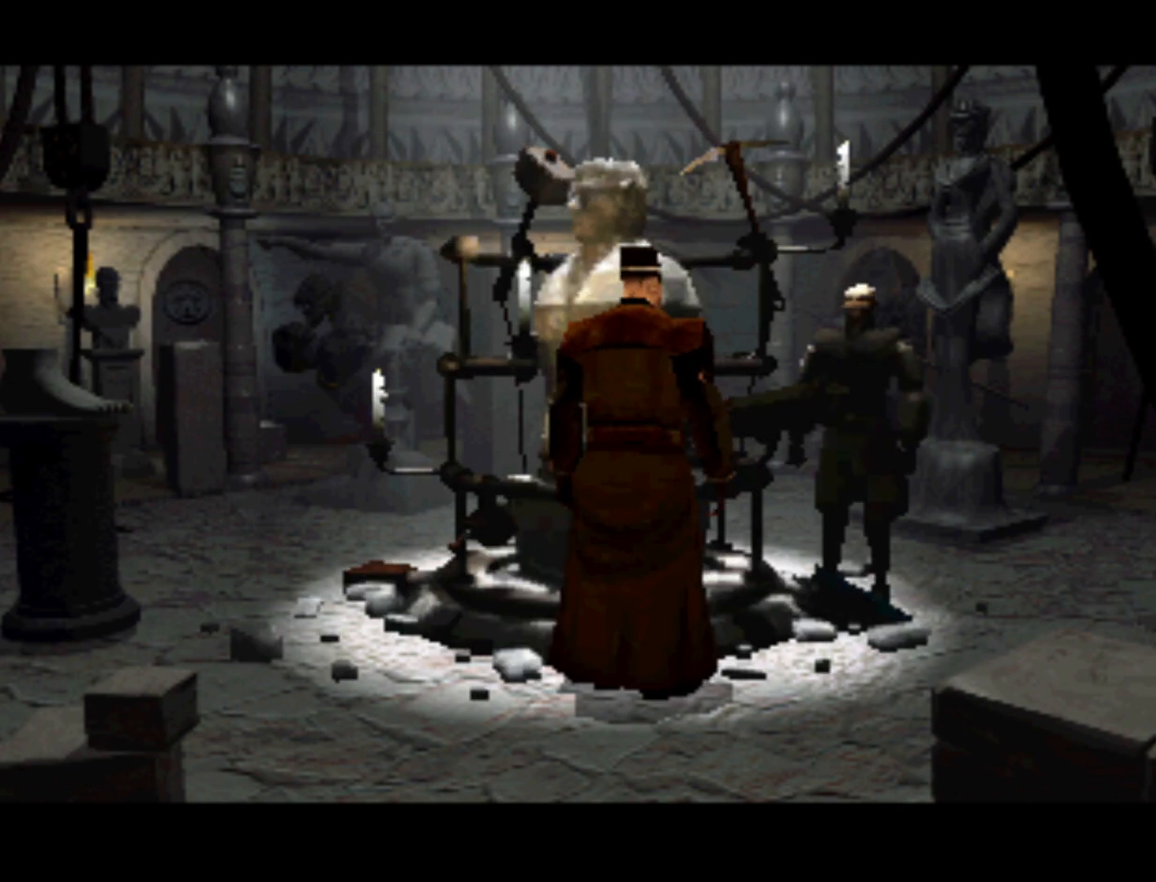
{"buttons": [], "left_stick": "center", "right_stick": "center", "events": []}
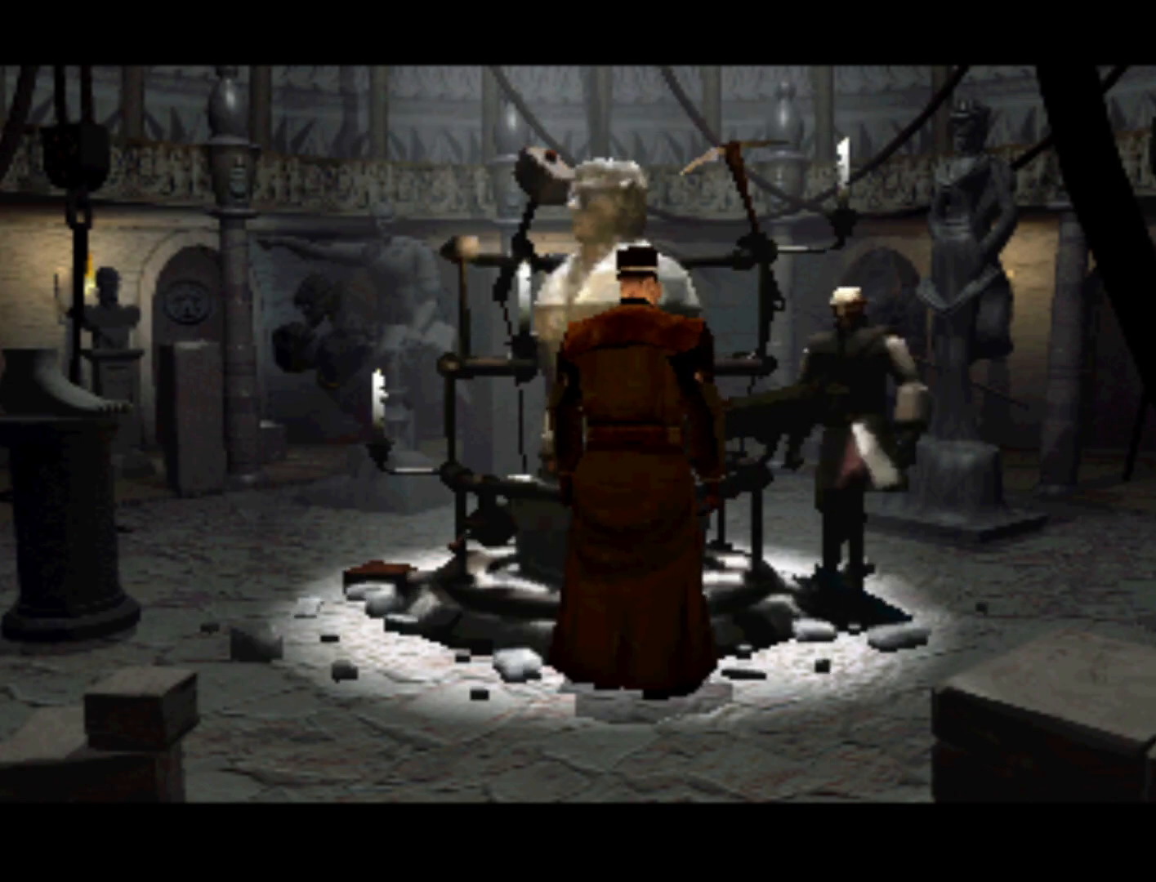
{"buttons": [], "left_stick": "center", "right_stick": "center", "events": []}
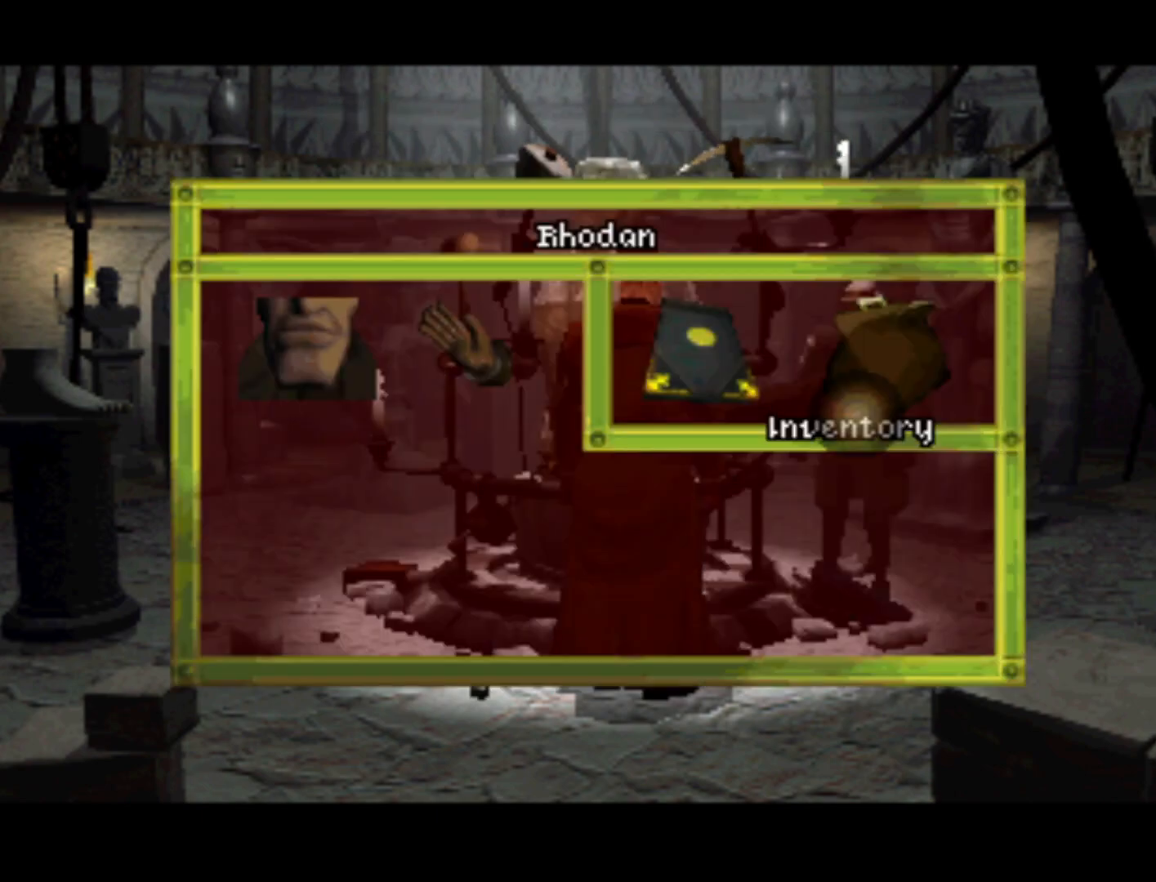
{"buttons": [], "left_stick": "center", "right_stick": "center", "events": []}
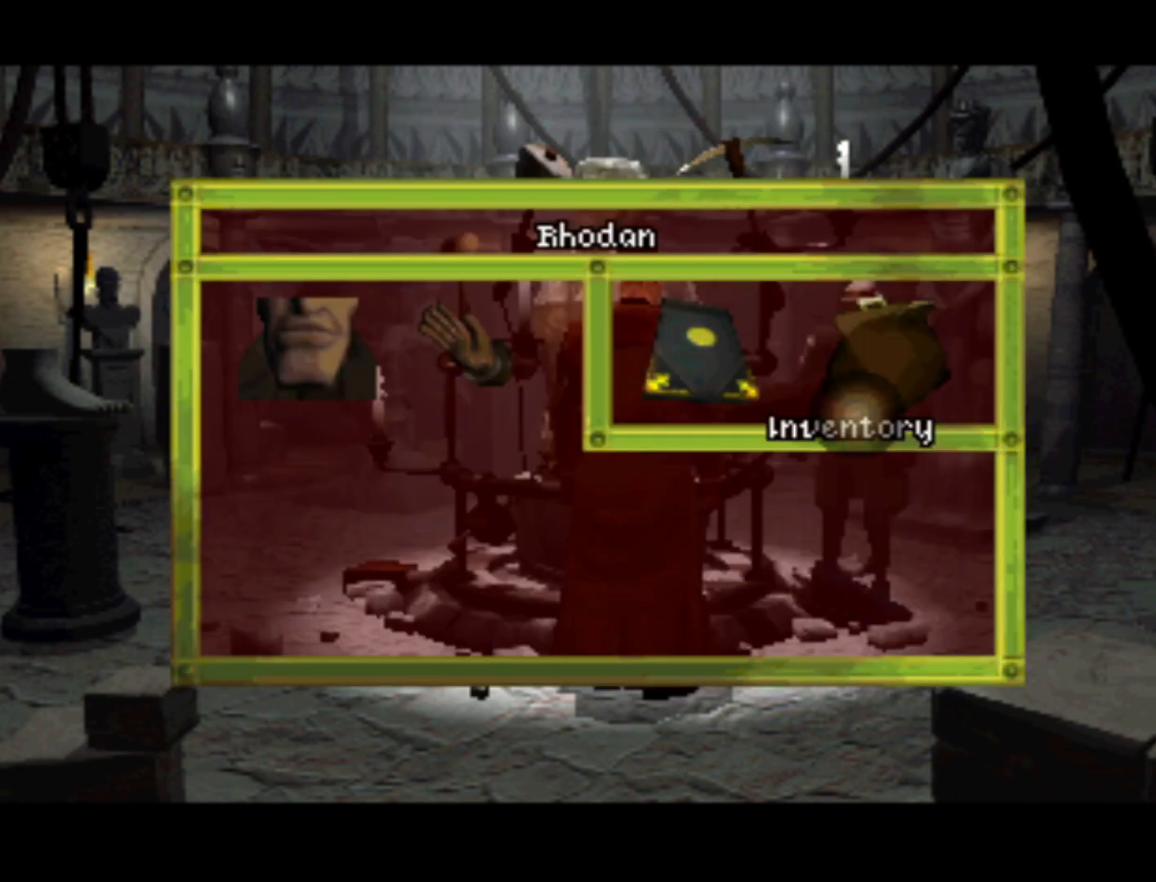
{"buttons": [], "left_stick": "center", "right_stick": "center", "events": [[17, "DPAD_RIGHT", "down"], [350, "DPAD_RIGHT", "up"]]}
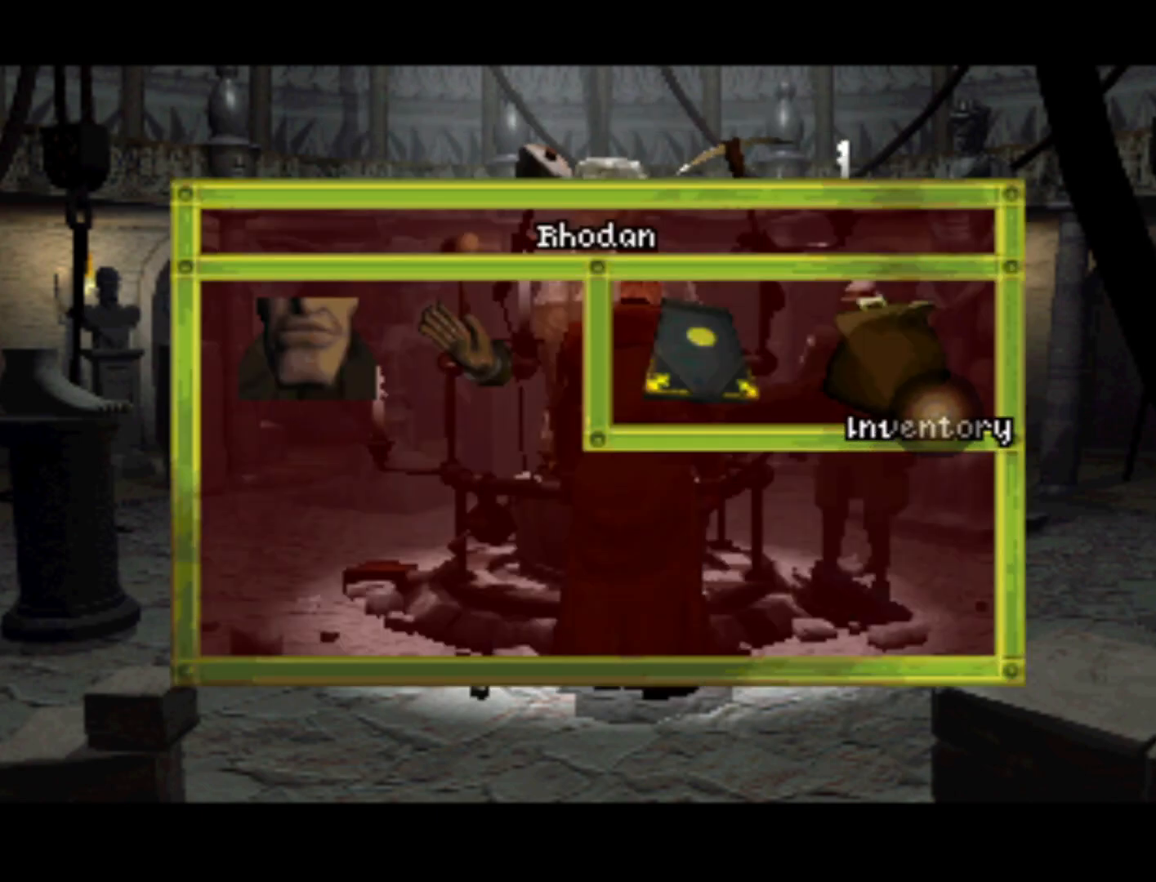
{"buttons": ["DPAD_UP"], "left_stick": "center", "right_stick": "center", "events": [[17, "DPAD_LEFT", "down"], [383, "DPAD_UP", "down"], [450, "DPAD_LEFT", "up"]]}
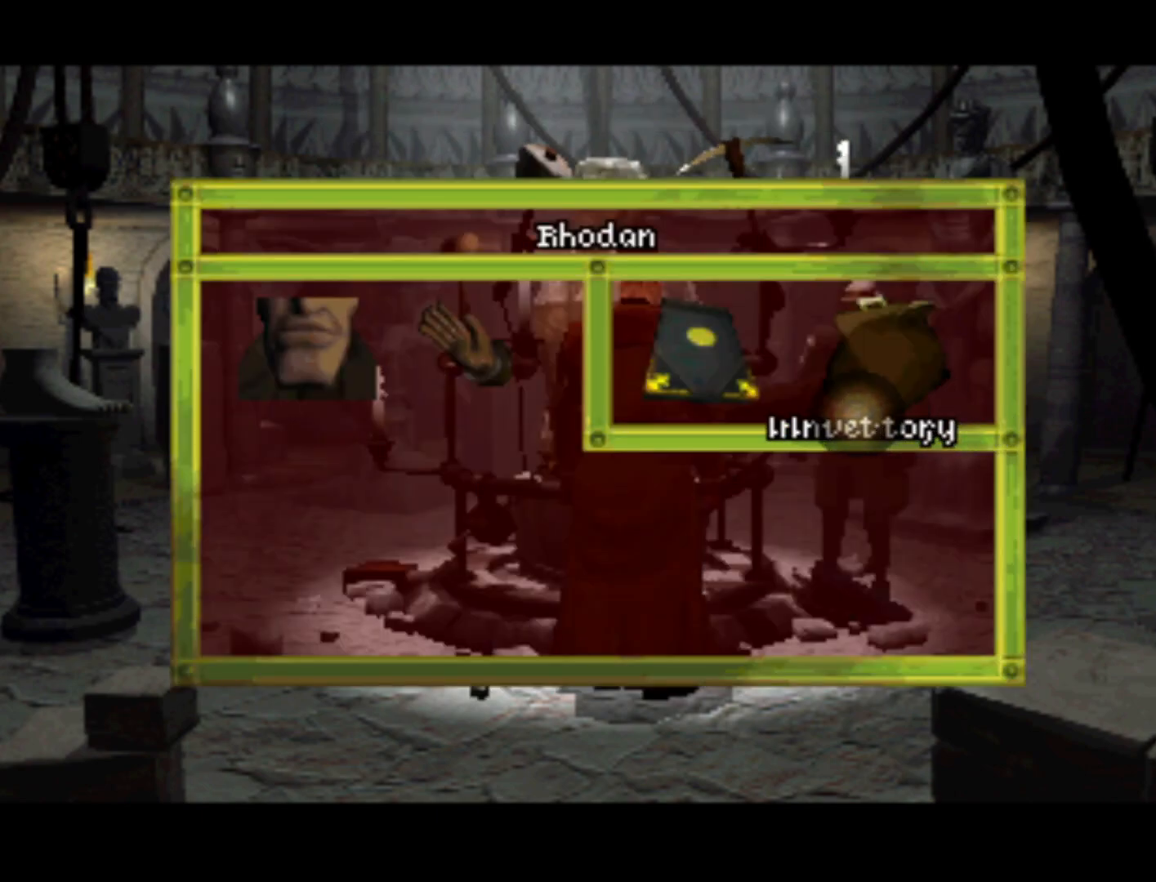
{"buttons": [], "left_stick": "center", "right_stick": "center", "events": [[83, "DPAD_UP", "up"], [217, "DPAD_LEFT", "down"], [483, "DPAD_LEFT", "up"]]}
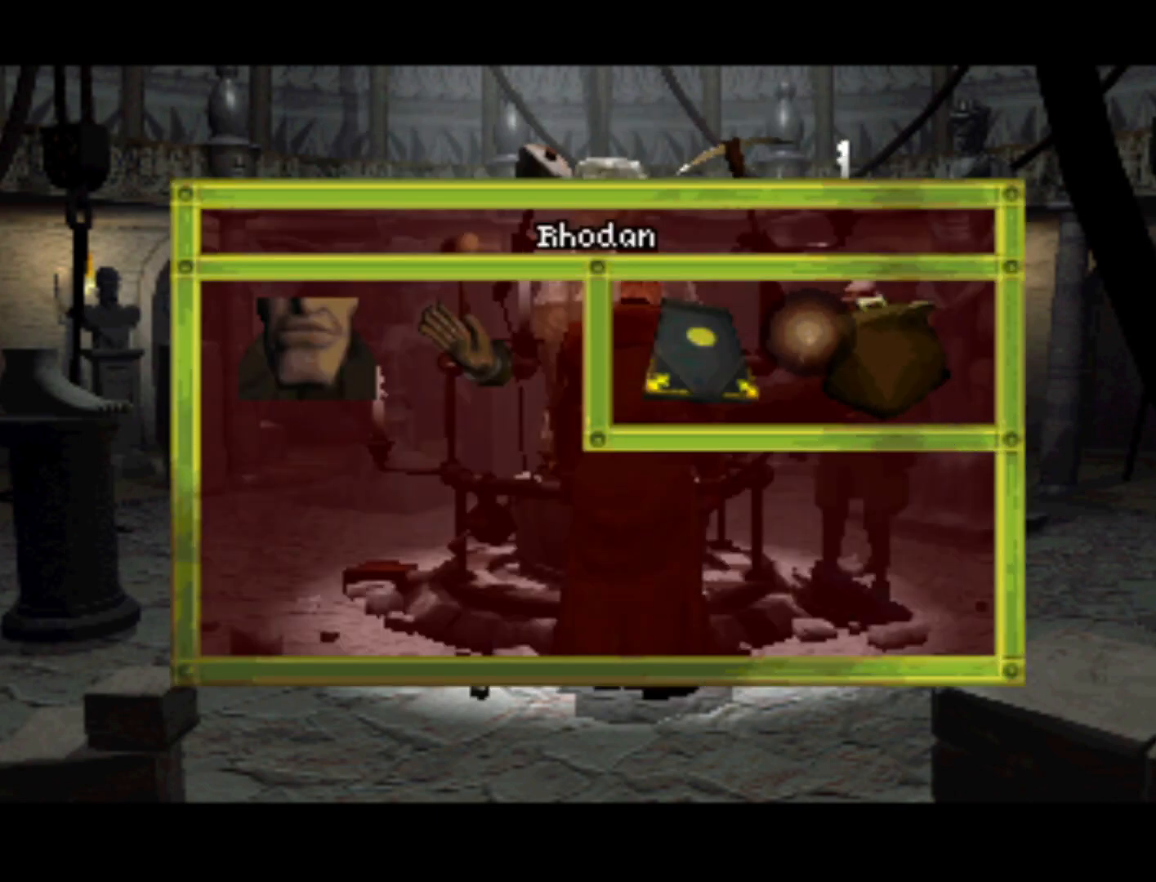
{"buttons": [], "left_stick": "center", "right_stick": "center", "events": [[150, "DPAD_LEFT", "down"], [383, "DPAD_LEFT", "up"]]}
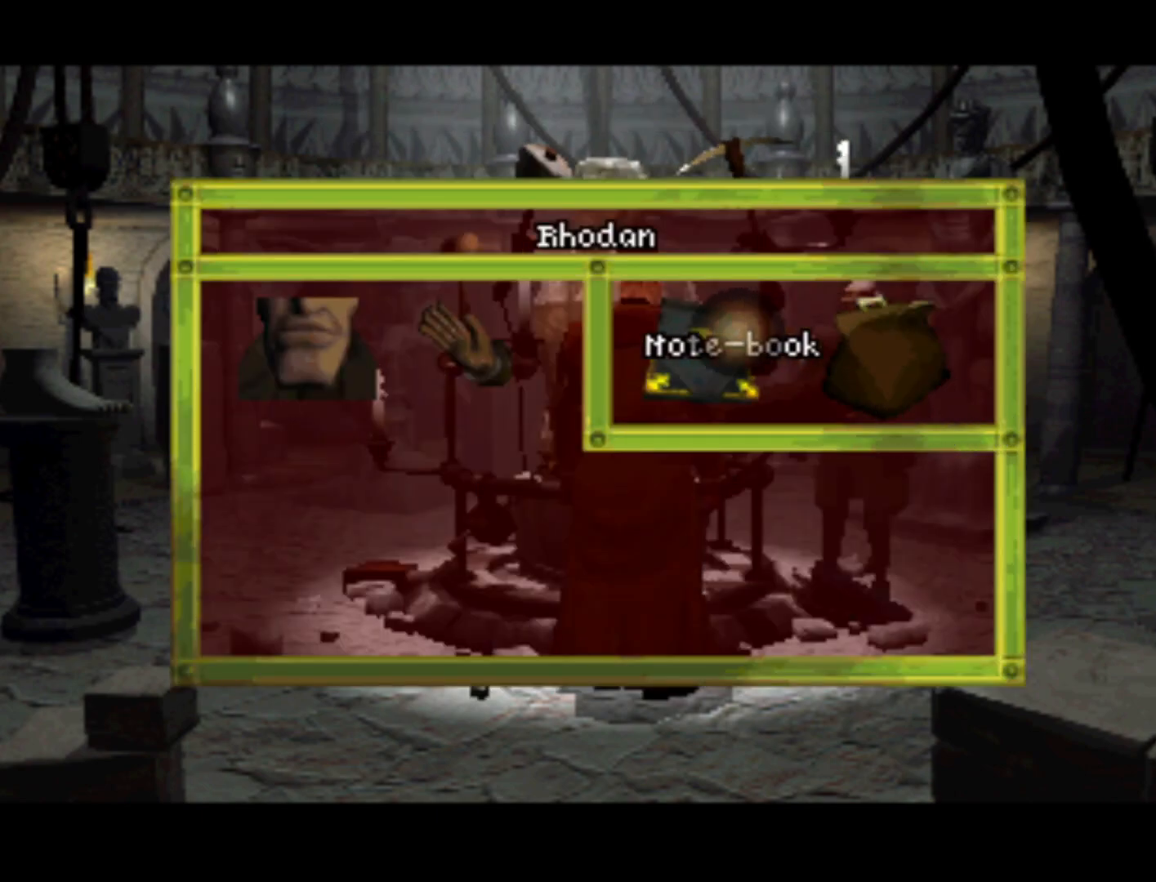
{"buttons": [], "left_stick": "center", "right_stick": "center", "events": [[117, "DPAD_LEFT", "down"], [317, "DPAD_LEFT", "up"], [317, "SQUARE", "down"], [450, "SQUARE", "up"]]}
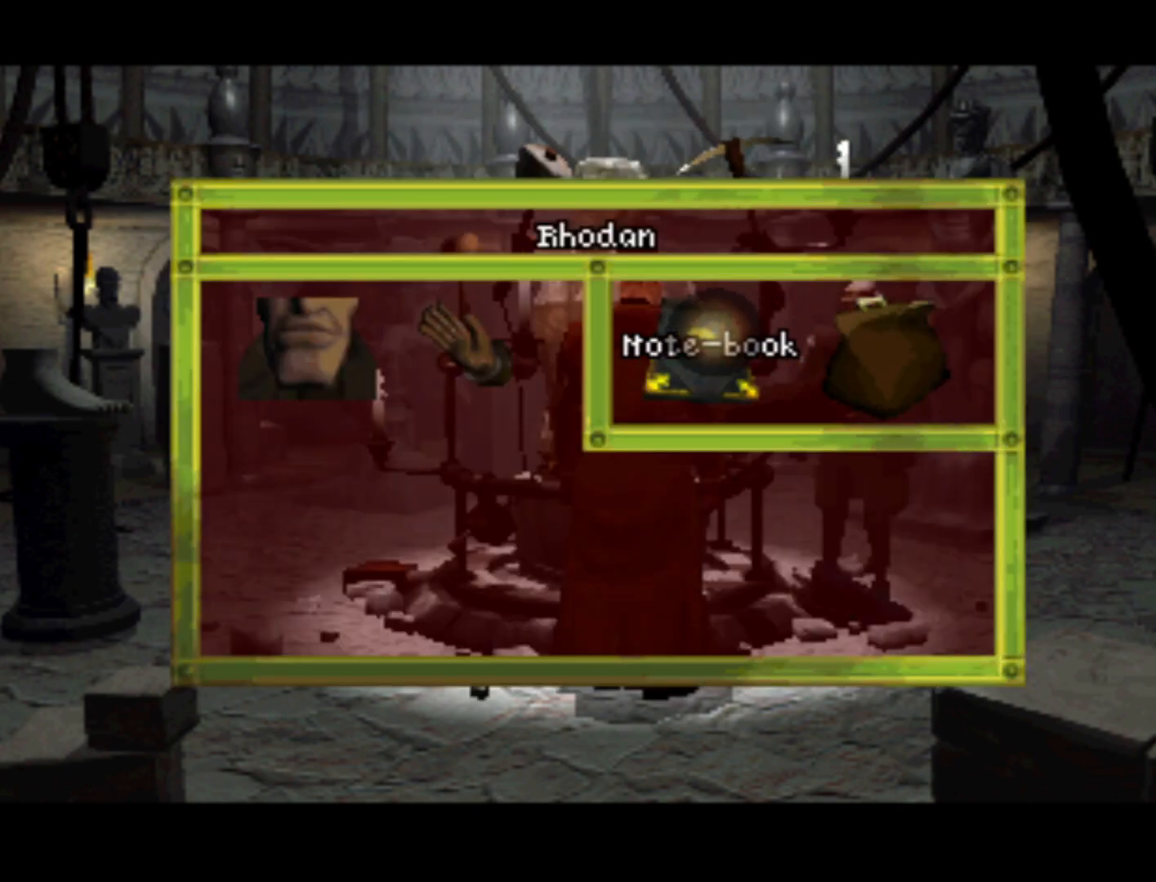
{"buttons": [], "left_stick": "center", "right_stick": "center", "events": []}
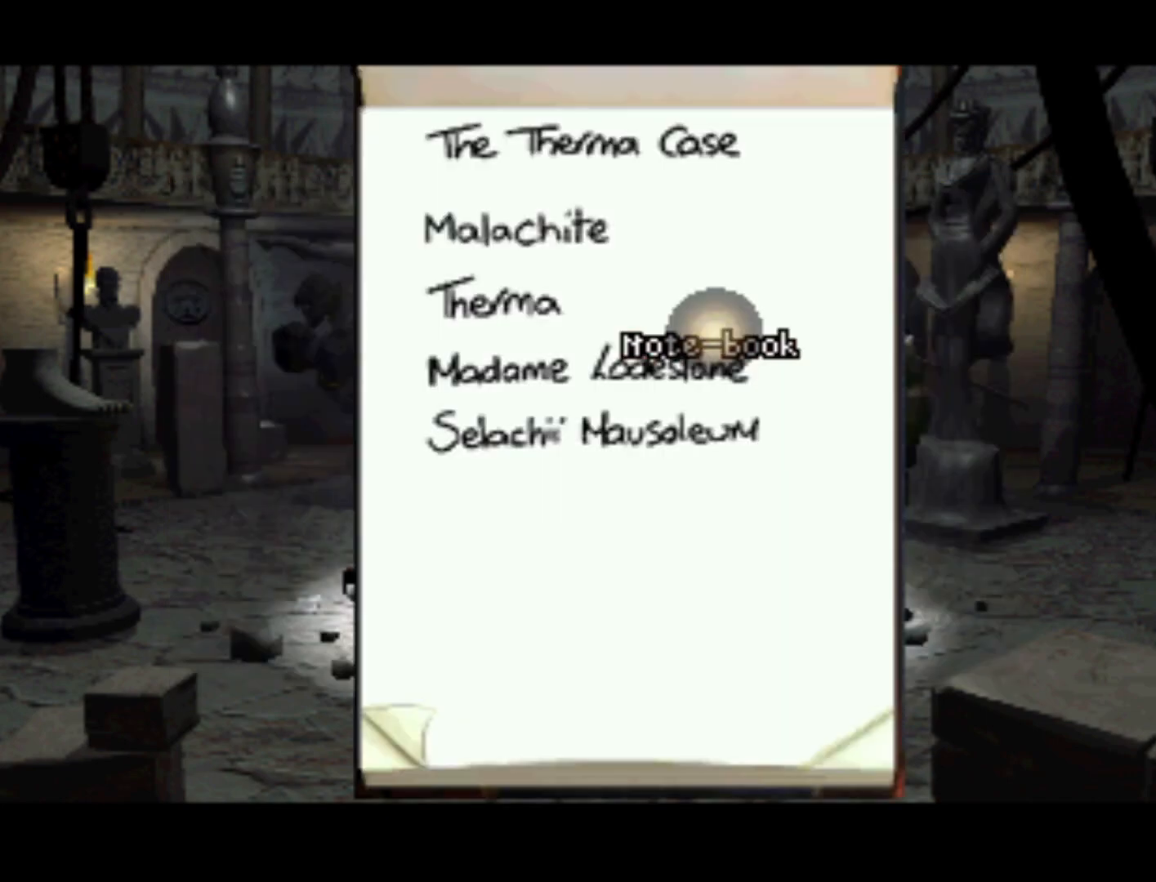
{"buttons": [], "left_stick": "center", "right_stick": "center", "events": []}
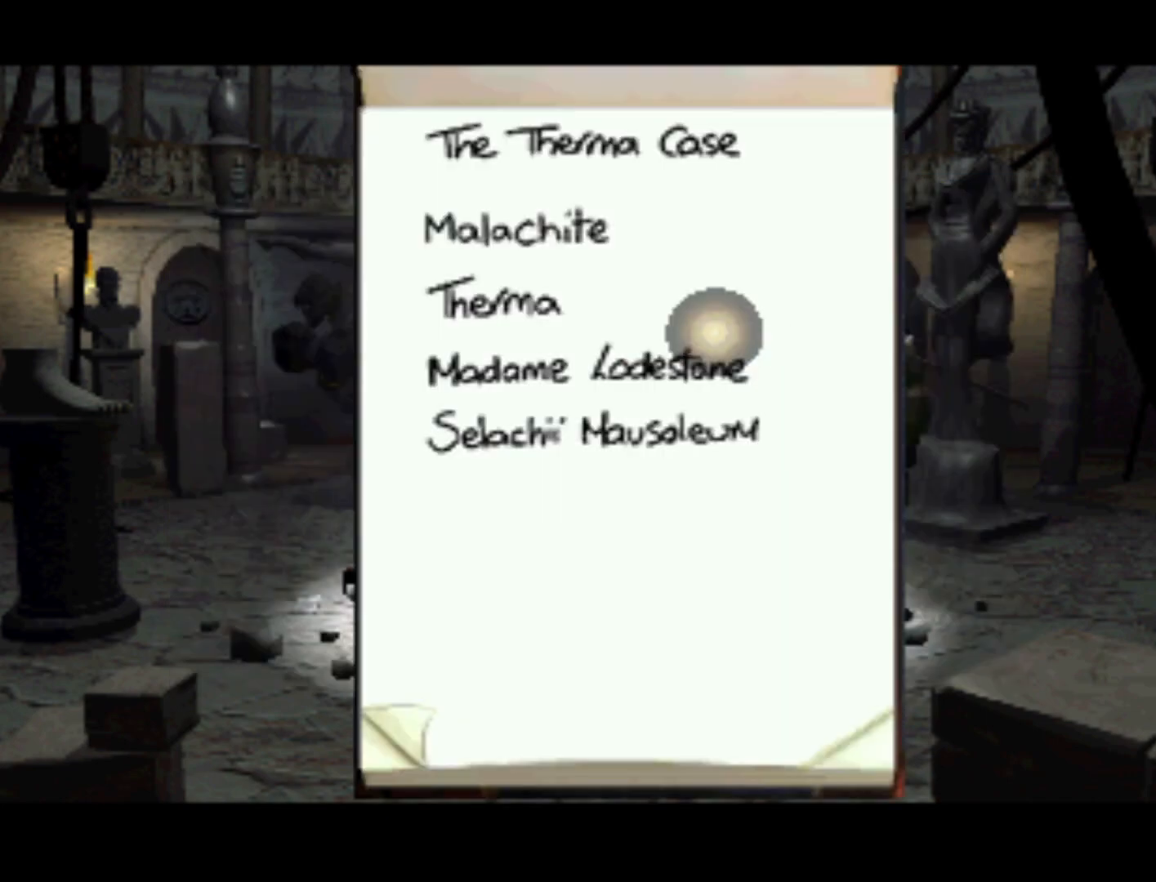
{"buttons": ["DPAD_DOWN"], "left_stick": "center", "right_stick": "center", "events": [[150, "DPAD_LEFT", "down"], [283, "DPAD_DOWN", "down"], [350, "DPAD_LEFT", "up"]]}
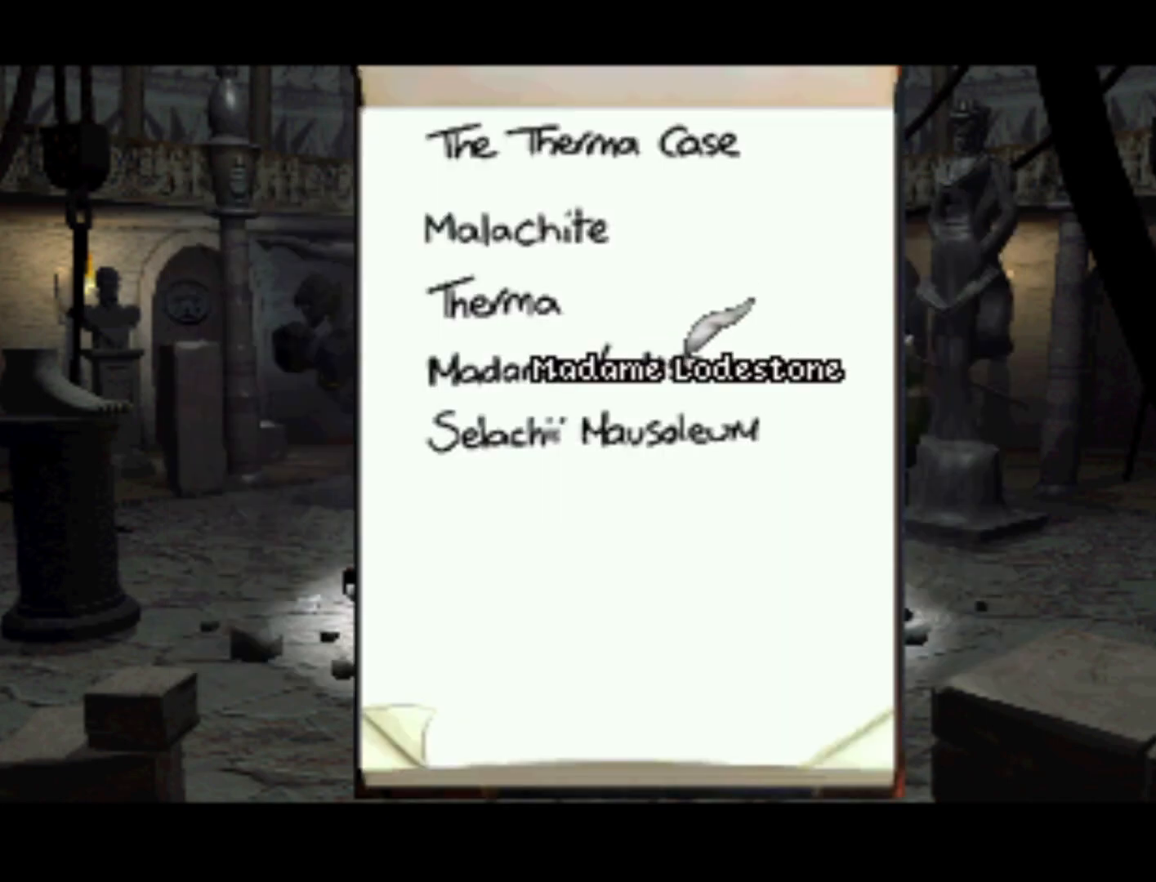
{"buttons": [], "left_stick": "center", "right_stick": "center", "events": [[150, "DPAD_DOWN", "up"]]}
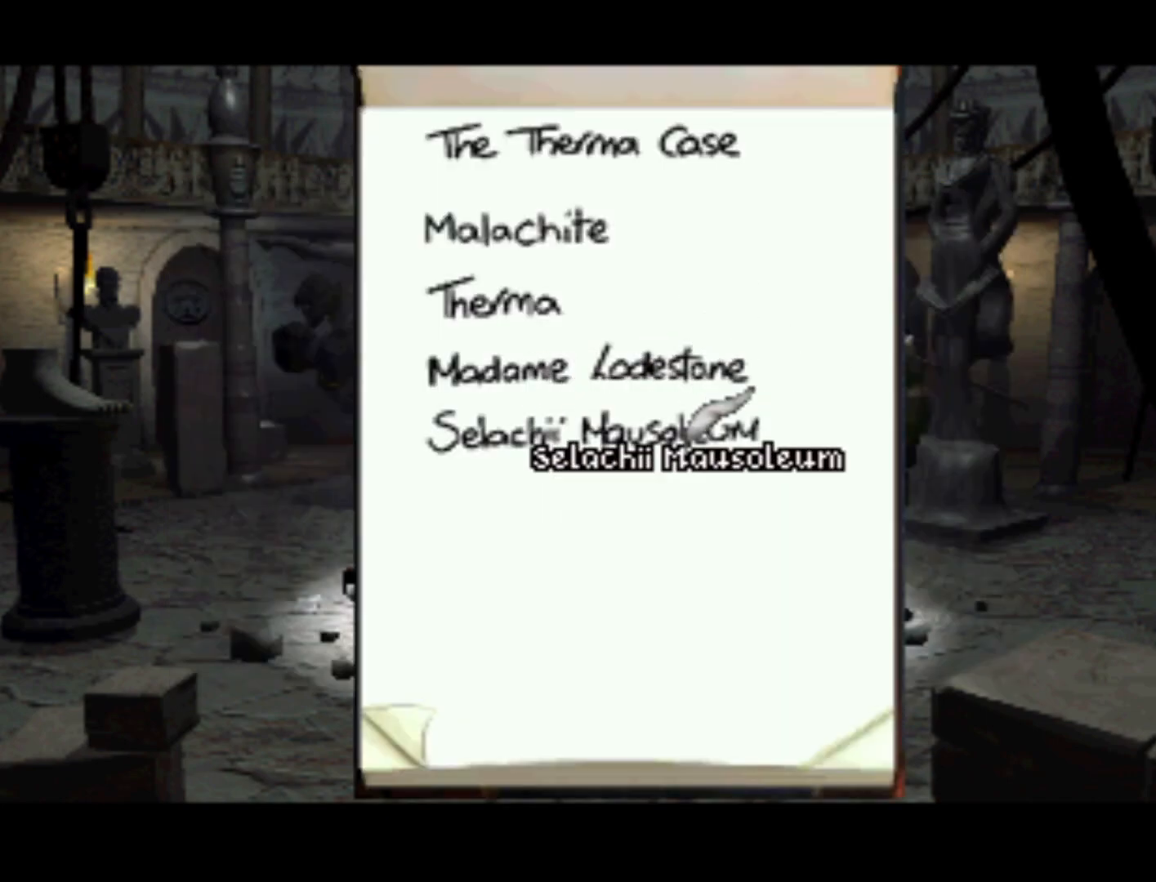
{"buttons": ["SQUARE"], "left_stick": "center", "right_stick": "center", "events": [[450, "SQUARE", "down"]]}
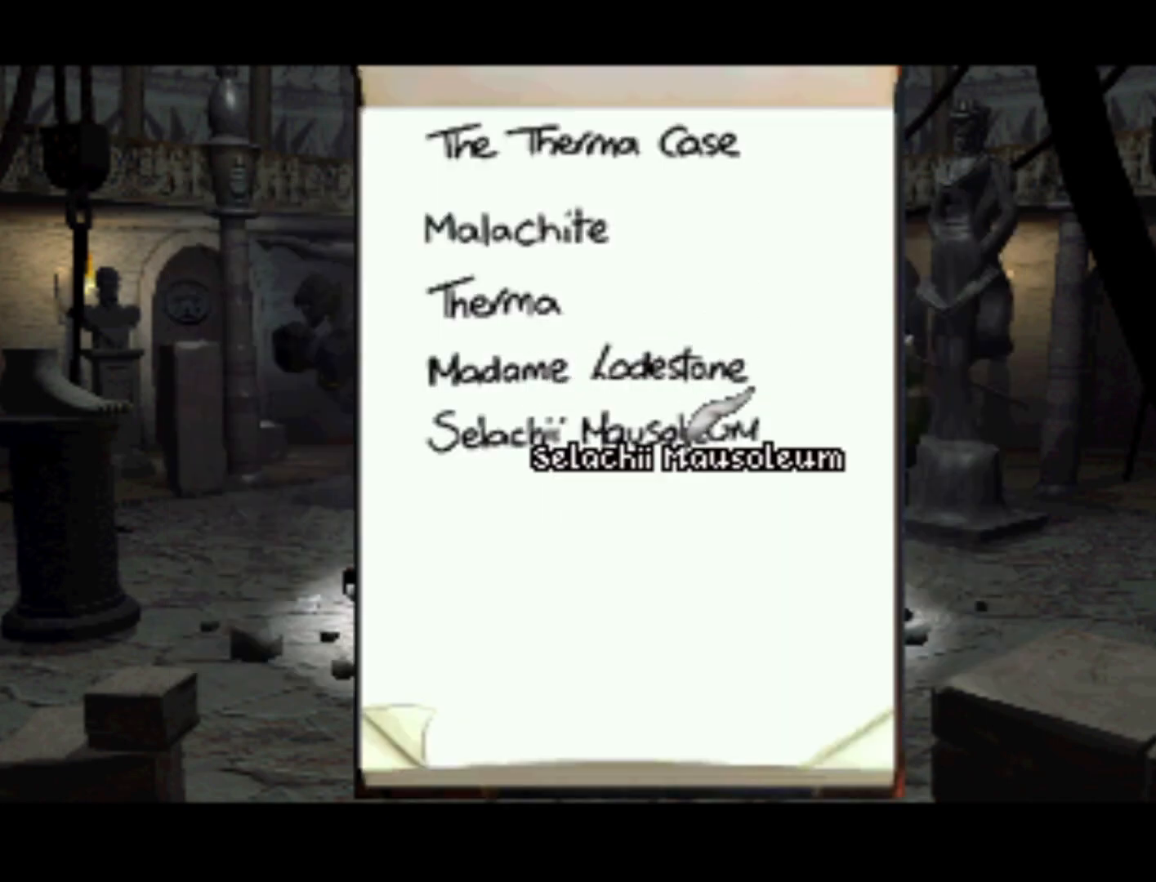
{"buttons": [], "left_stick": "center", "right_stick": "center", "events": [[50, "SQUARE", "up"]]}
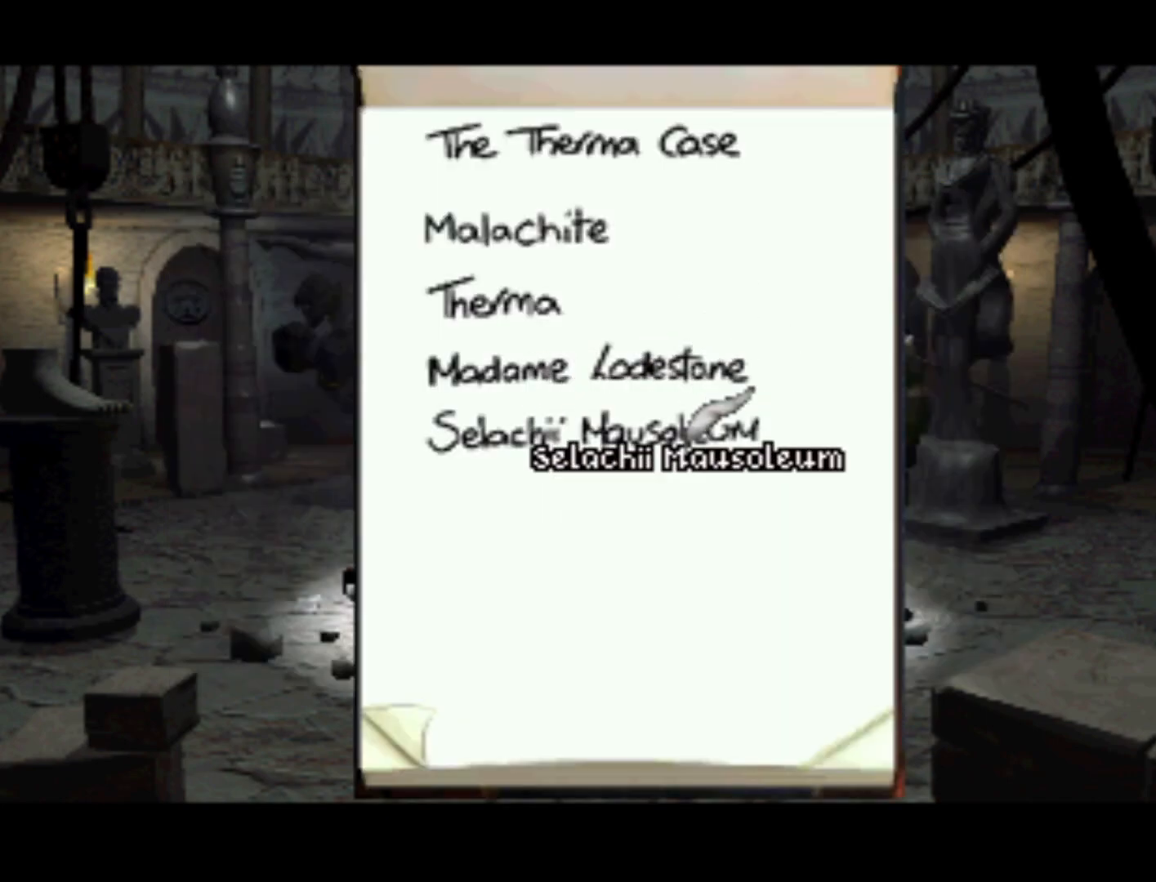
{"buttons": [], "left_stick": "center", "right_stick": "center", "events": []}
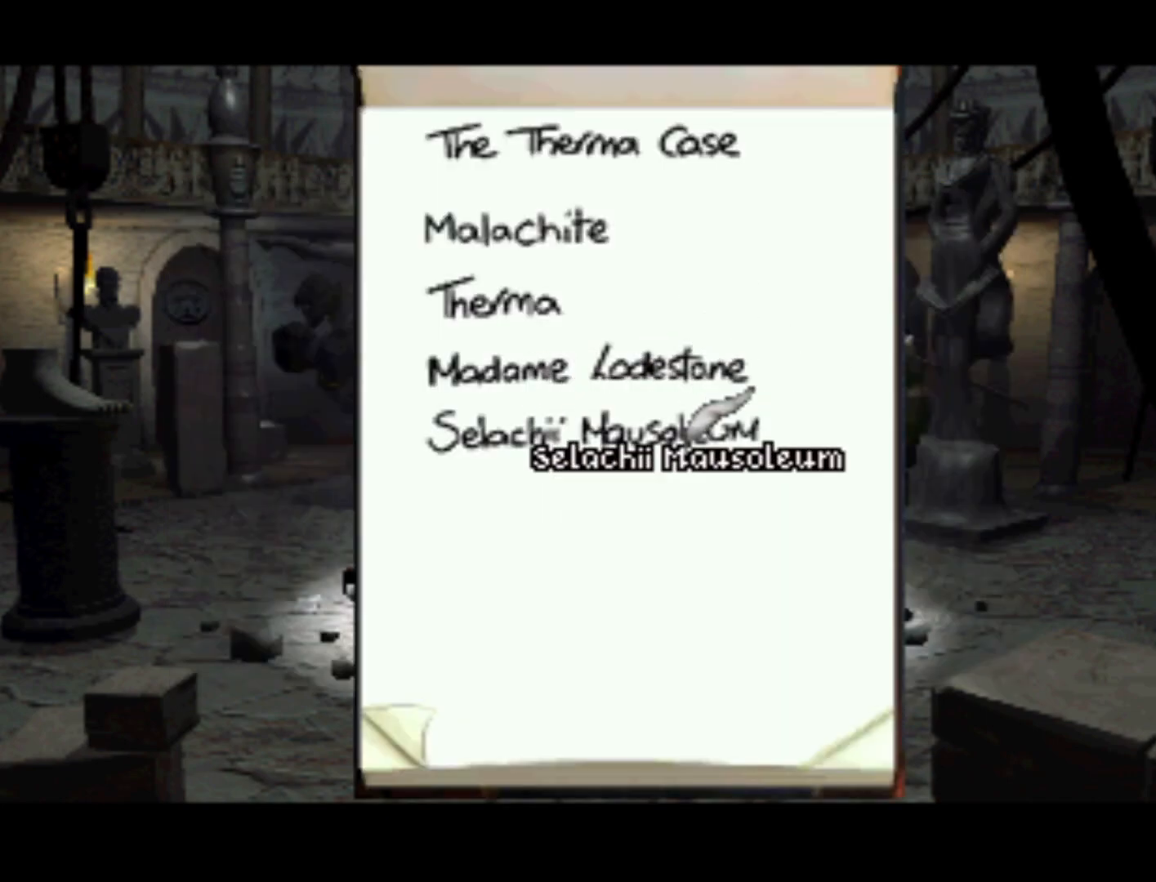
{"buttons": [], "left_stick": "center", "right_stick": "center", "events": [[150, "CROSS", "down"], [283, "CROSS", "up"]]}